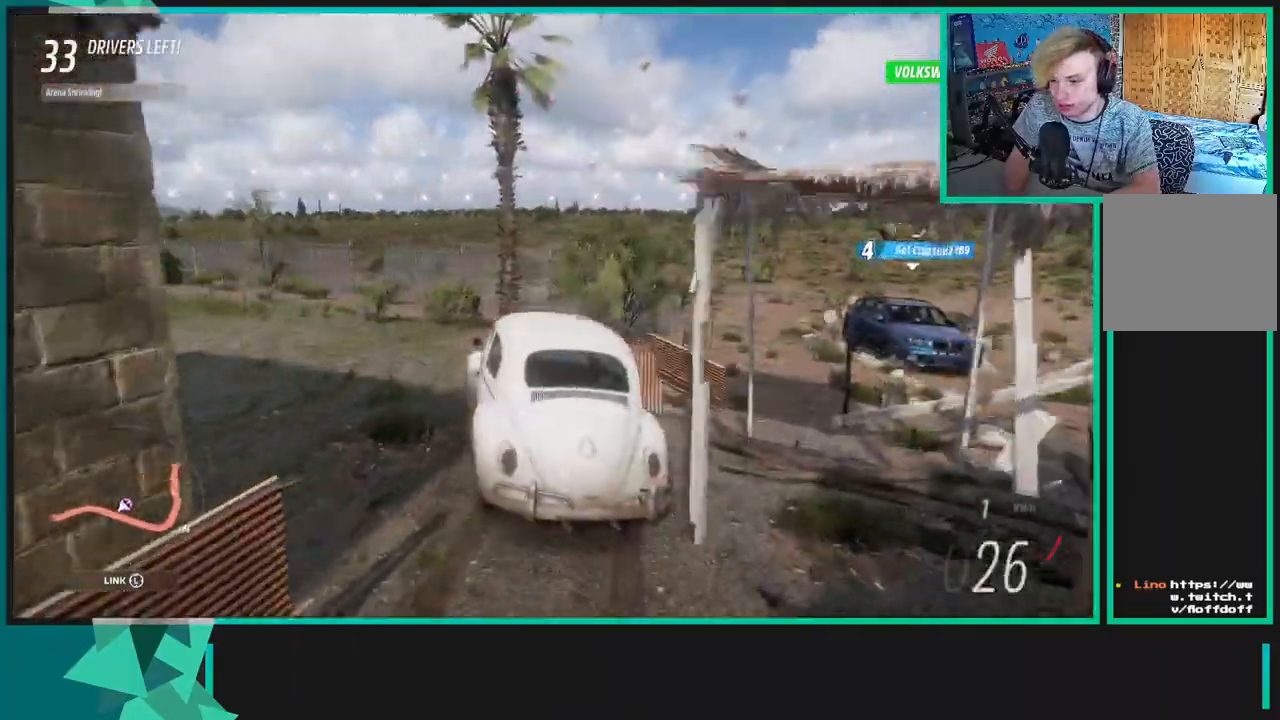
Gameplay with a controller (Xbox layout); each line is a JSON object with the inputs held at the frame after it. "events" lists button and stick changes between this image and that frame as [ms after this image, input, new state], when the widget could be followed in between.
{"buttons": ["R2"], "left_stick": "right", "right_stick": "center", "events": []}
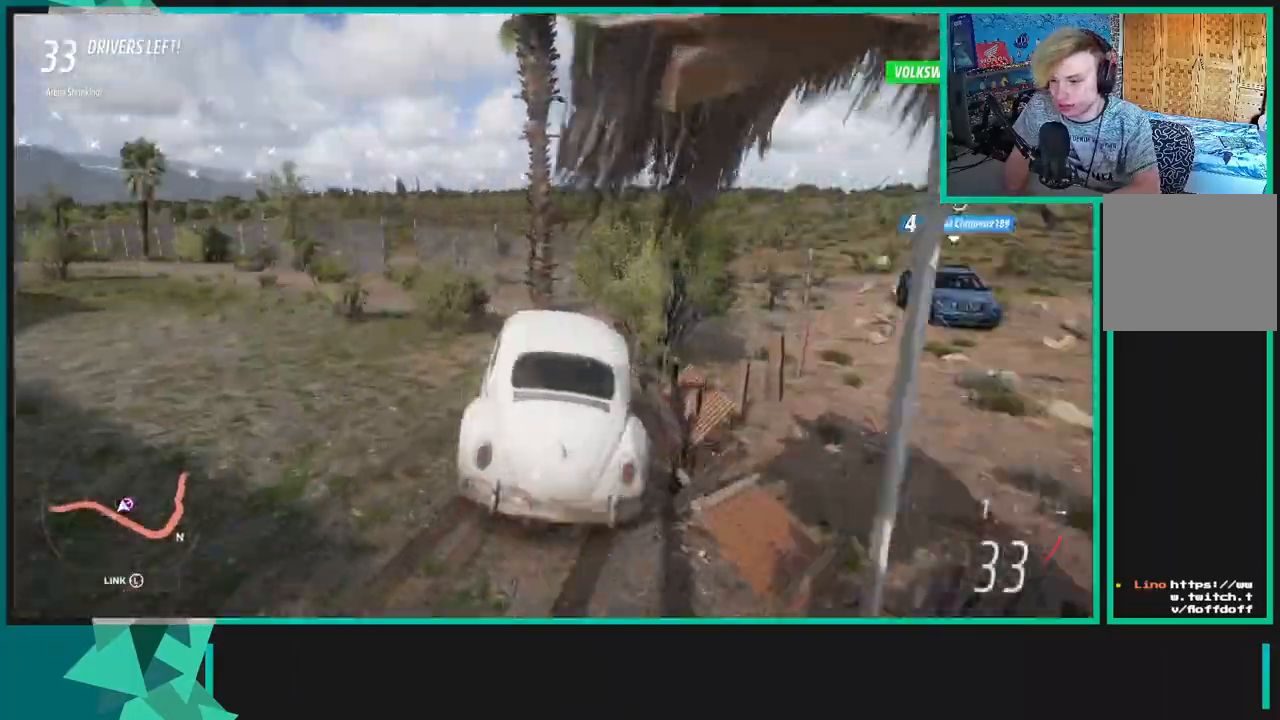
{"buttons": ["R2"], "left_stick": "center", "right_stick": "center", "events": [[100, "left_stick", "left"], [417, "left_stick", "center"]]}
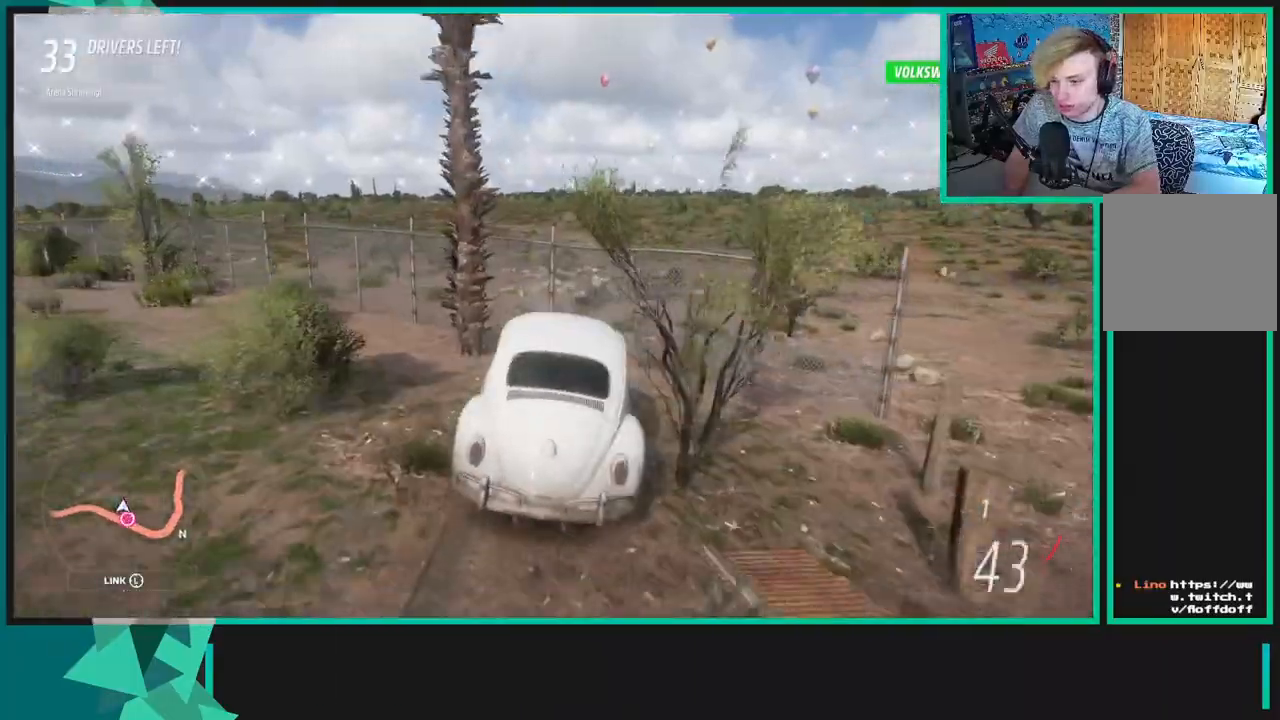
{"buttons": ["R2"], "left_stick": "center", "right_stick": "center", "events": []}
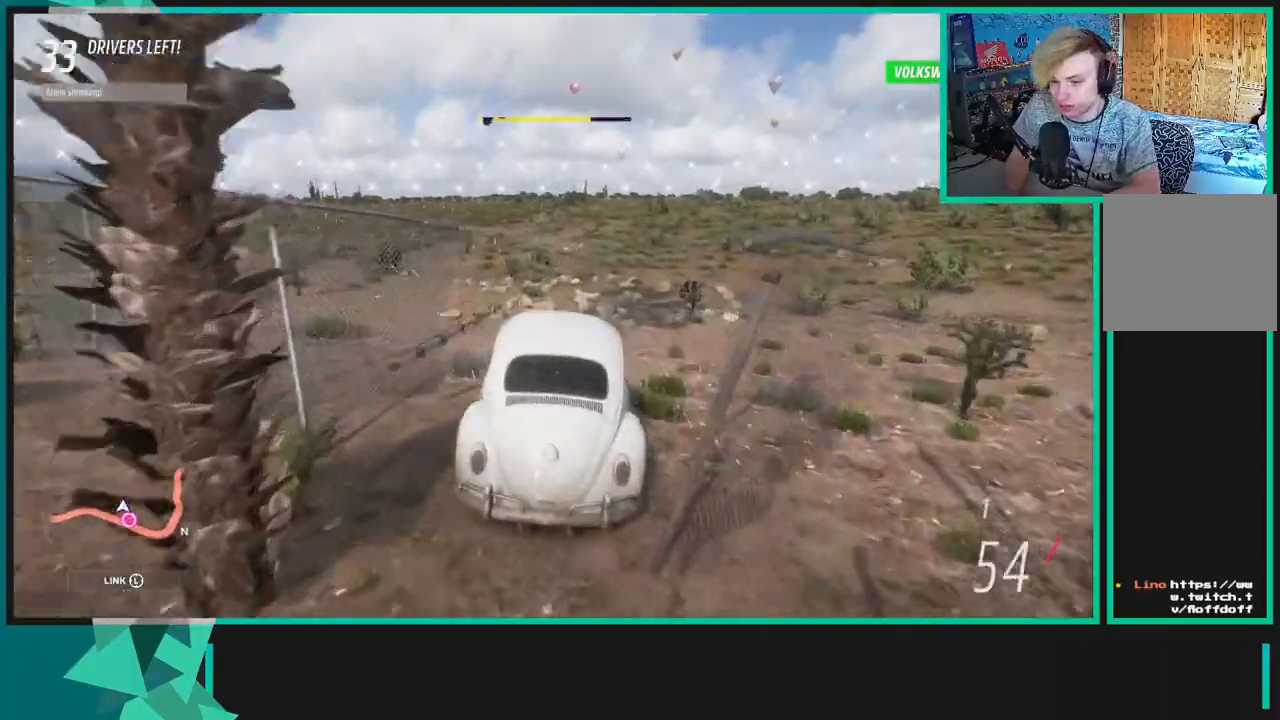
{"buttons": ["R2"], "left_stick": "down-left", "right_stick": "center", "events": [[500, "left_stick", "down-left"]]}
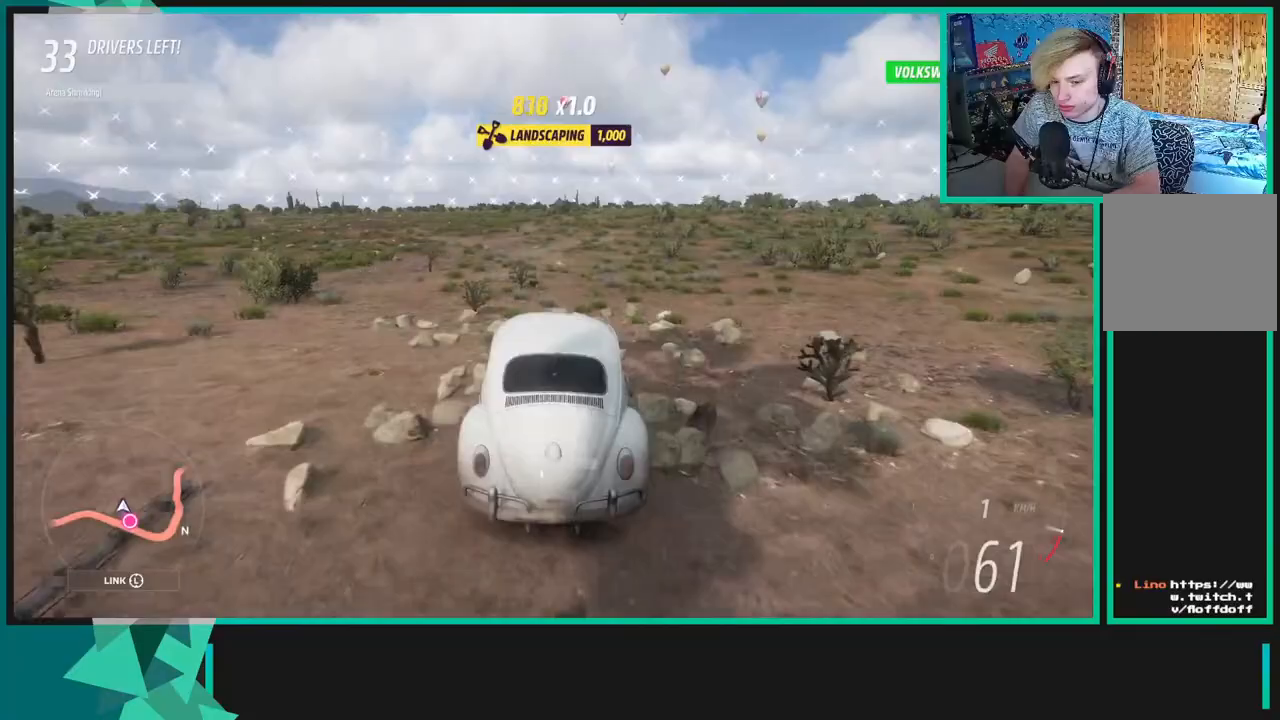
{"buttons": ["R2"], "left_stick": "center", "right_stick": "center", "events": [[150, "R1", "down"], [150, "X", "down"], [283, "X", "up"], [283, "left_stick", "center"], [300, "R1", "up"]]}
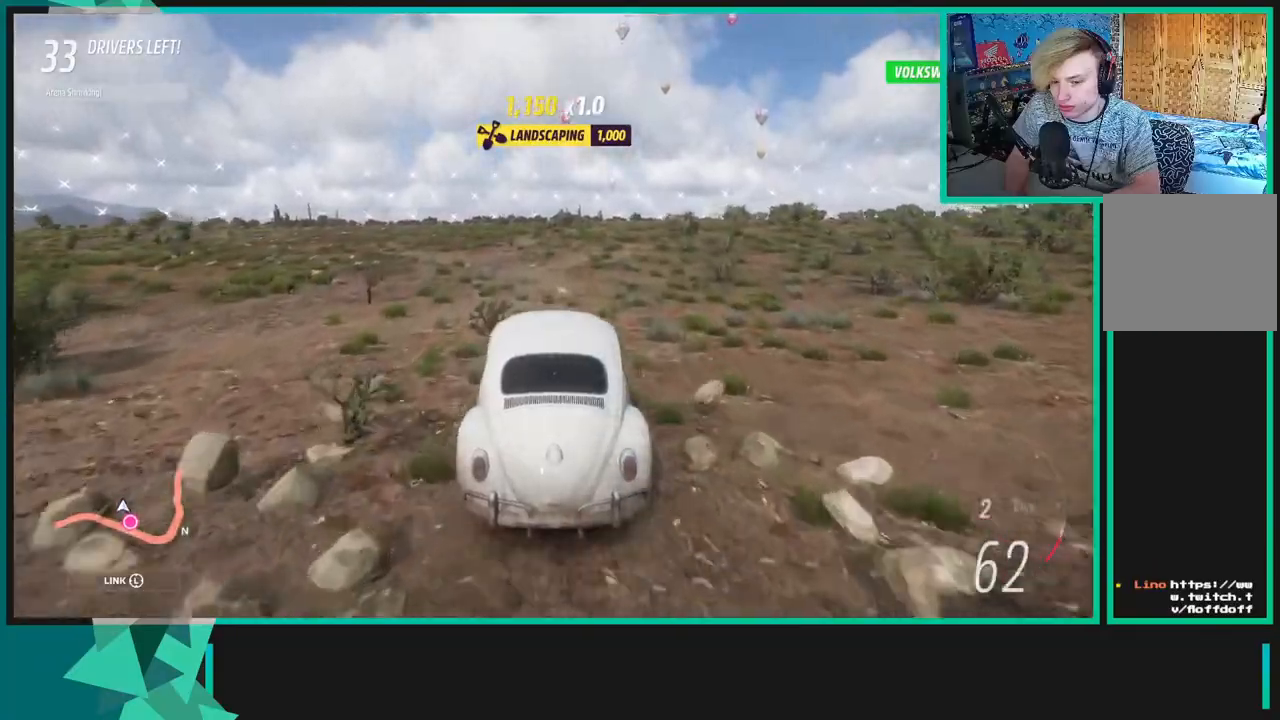
{"buttons": ["R2"], "left_stick": "center", "right_stick": "down", "events": [[333, "right_stick", "down"]]}
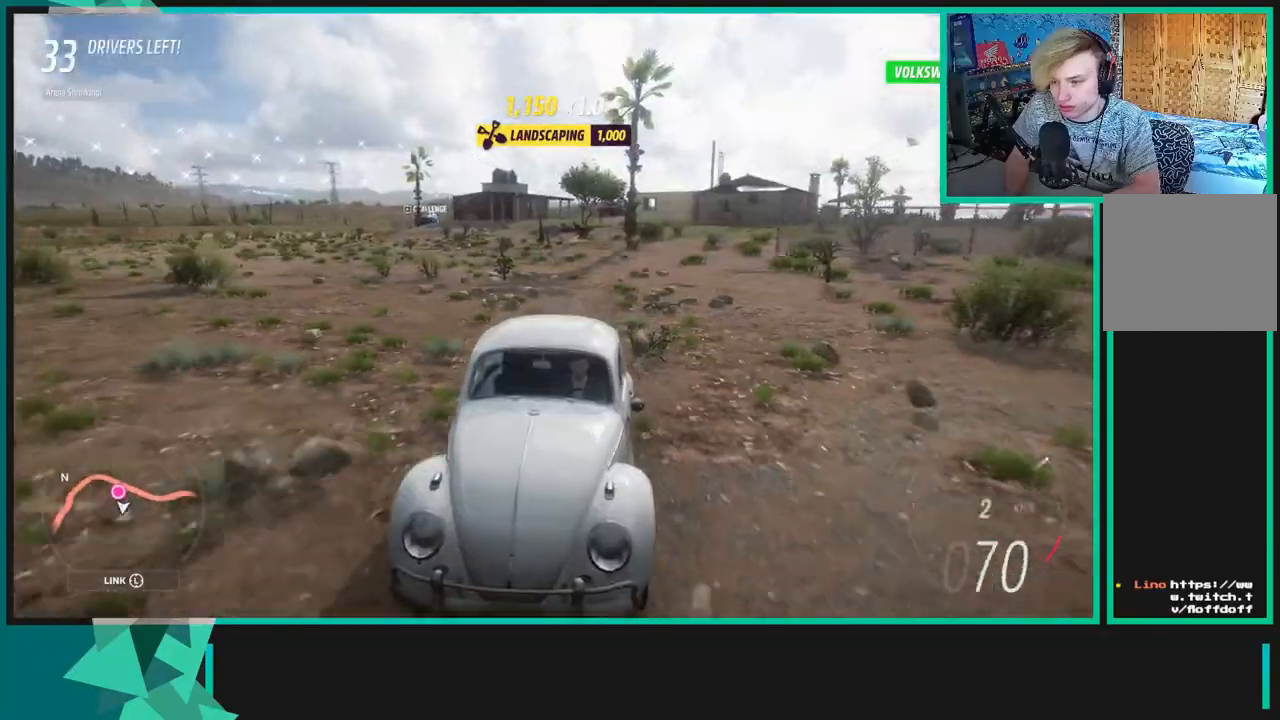
{"buttons": ["R2"], "left_stick": "center", "right_stick": "down", "events": []}
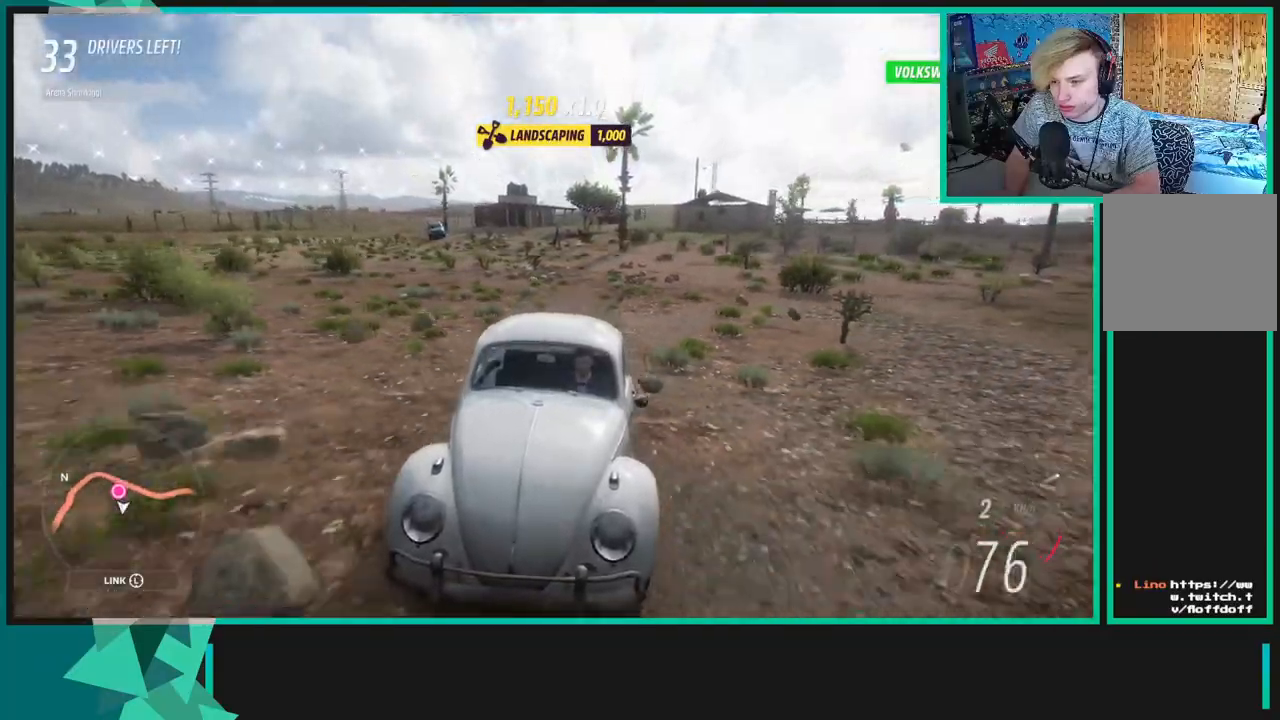
{"buttons": ["R2"], "left_stick": "center", "right_stick": "center", "events": [[183, "left_stick", "left"], [450, "right_stick", "center"], [500, "left_stick", "center"]]}
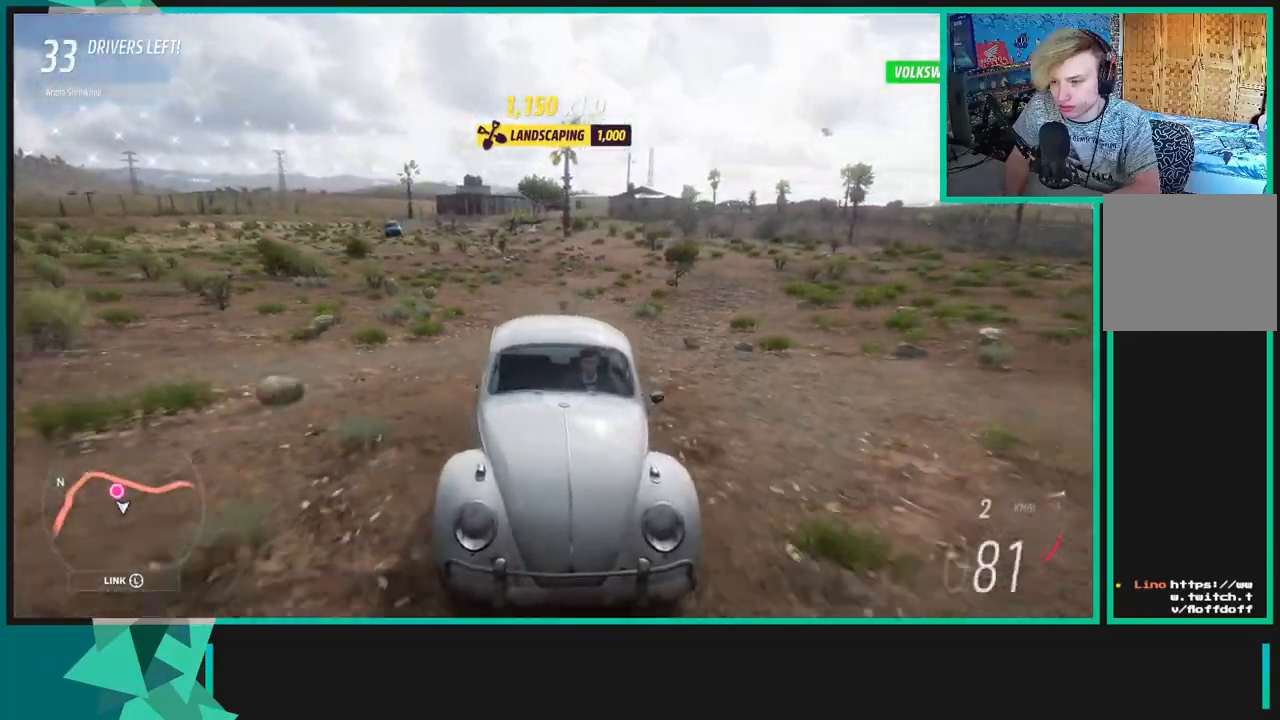
{"buttons": ["R2"], "left_stick": "center", "right_stick": "down", "events": [[383, "right_stick", "down"]]}
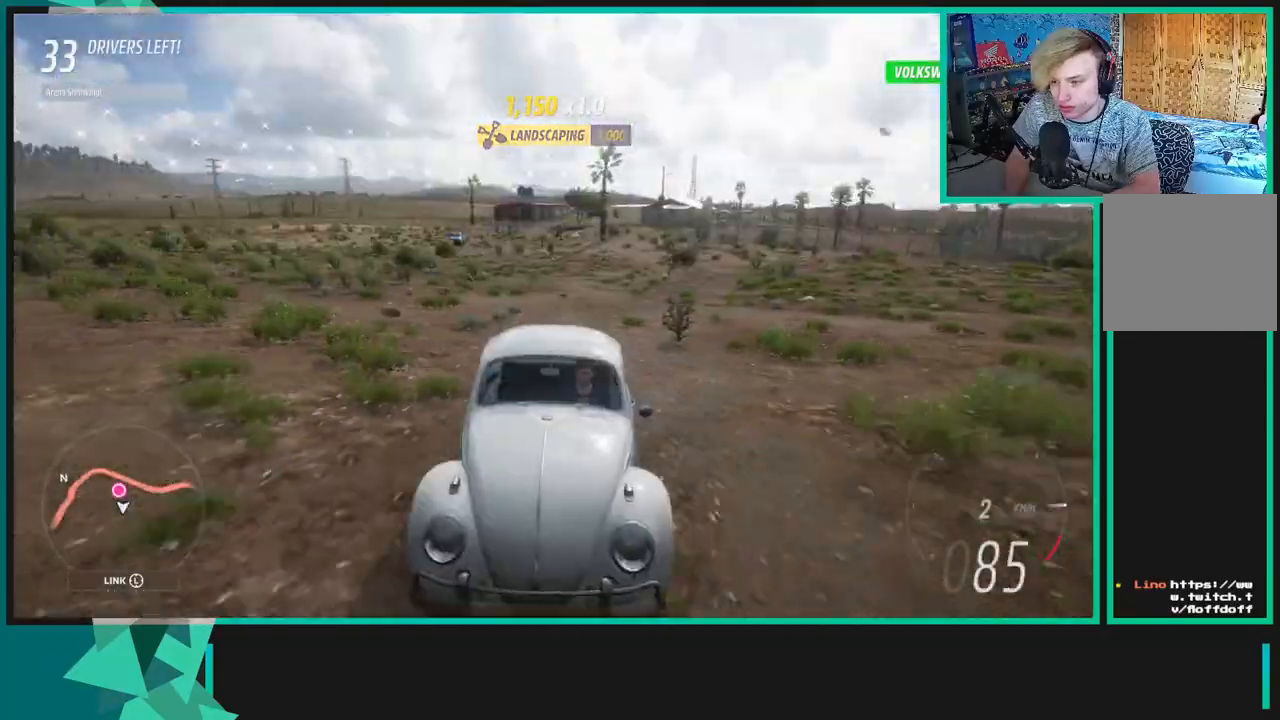
{"buttons": ["R2"], "left_stick": "center", "right_stick": "down", "events": [[383, "R3", "down"], [500, "R3", "up"]]}
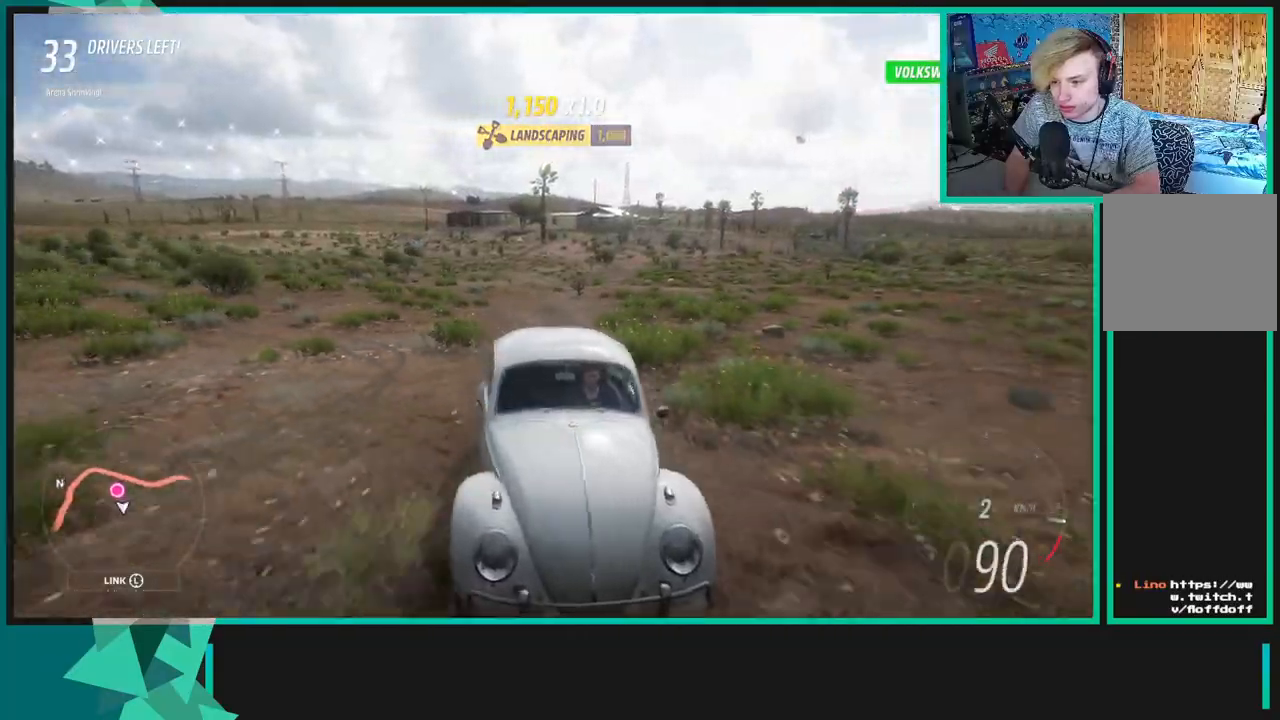
{"buttons": ["R2"], "left_stick": "right", "right_stick": "down", "events": [[150, "R3", "down"], [300, "R3", "up"], [383, "left_stick", "right"]]}
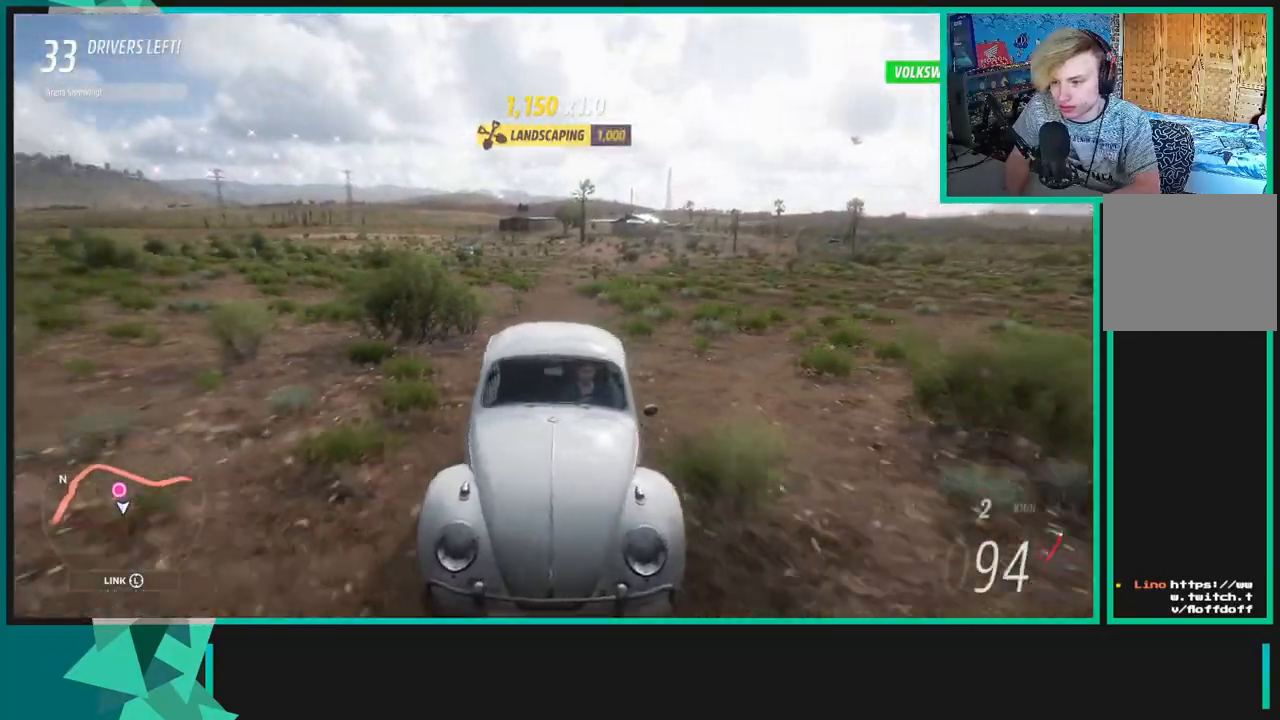
{"buttons": ["R2"], "left_stick": "up-right", "right_stick": "down", "events": [[333, "left_stick", "up-right"]]}
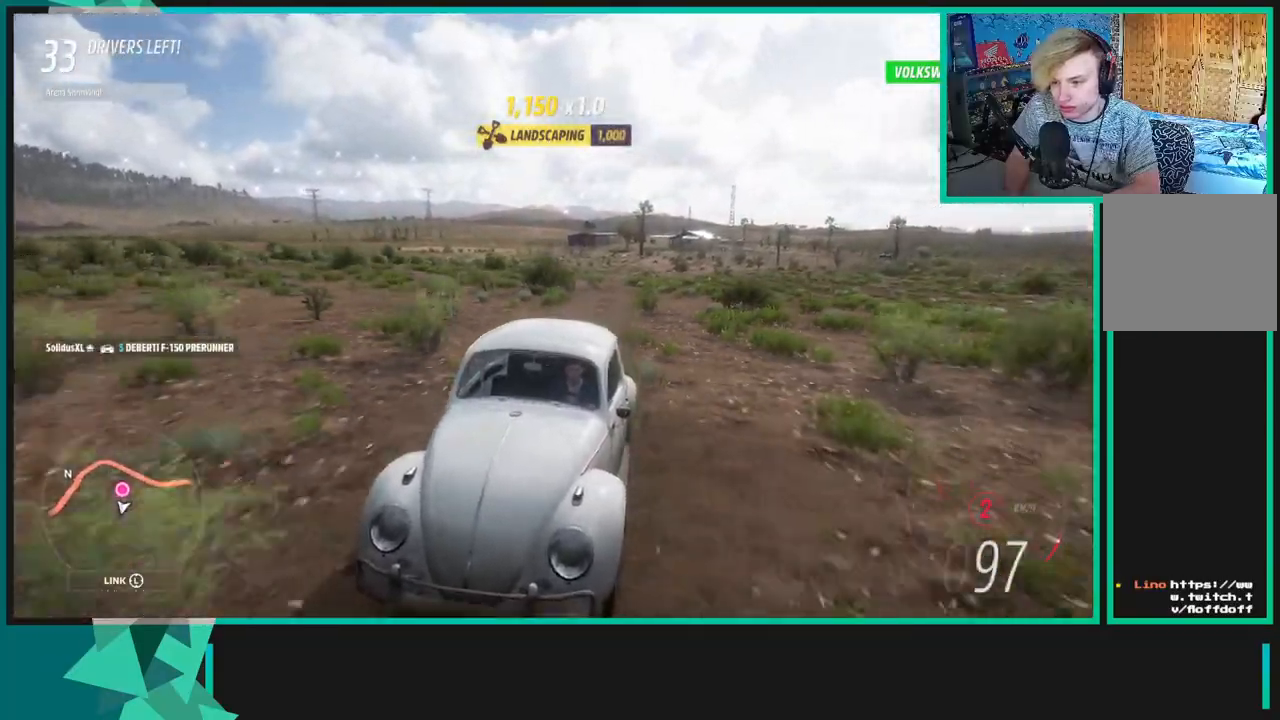
{"buttons": ["R2"], "left_stick": "center", "right_stick": "down", "events": [[50, "left_stick", "center"]]}
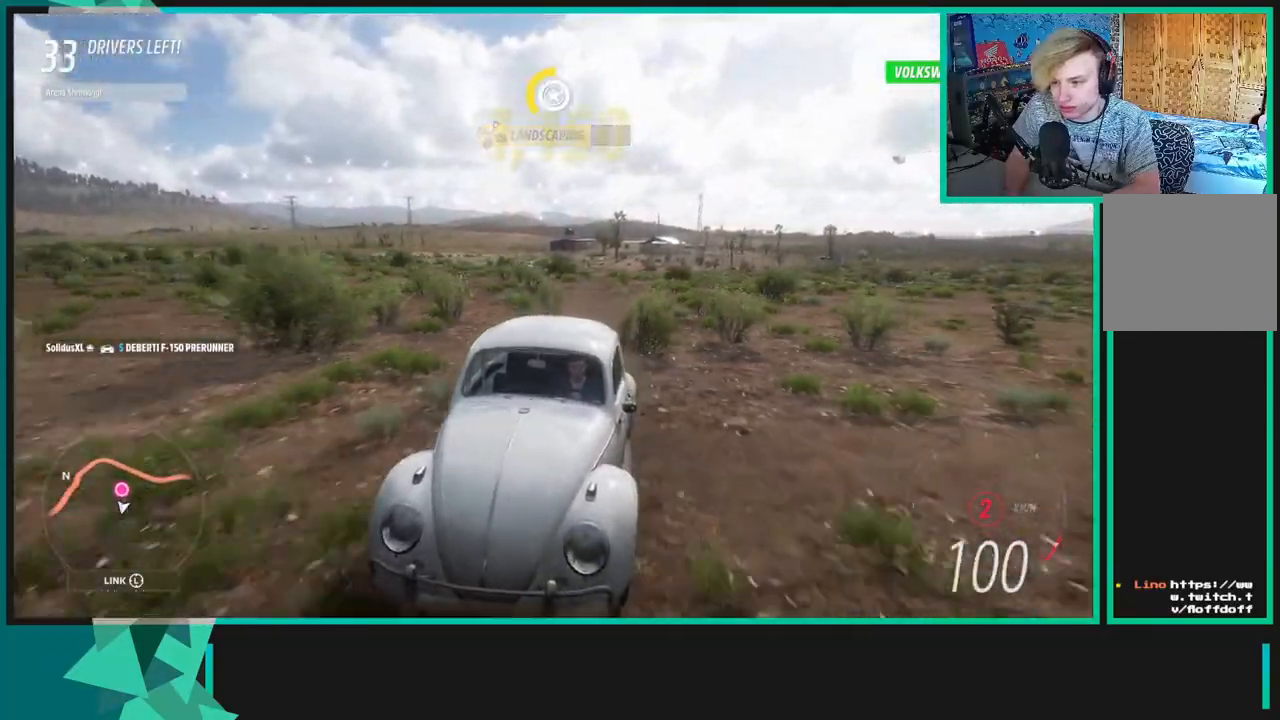
{"buttons": ["R2"], "left_stick": "center", "right_stick": "down", "events": [[267, "R3", "down"], [450, "R3", "up"]]}
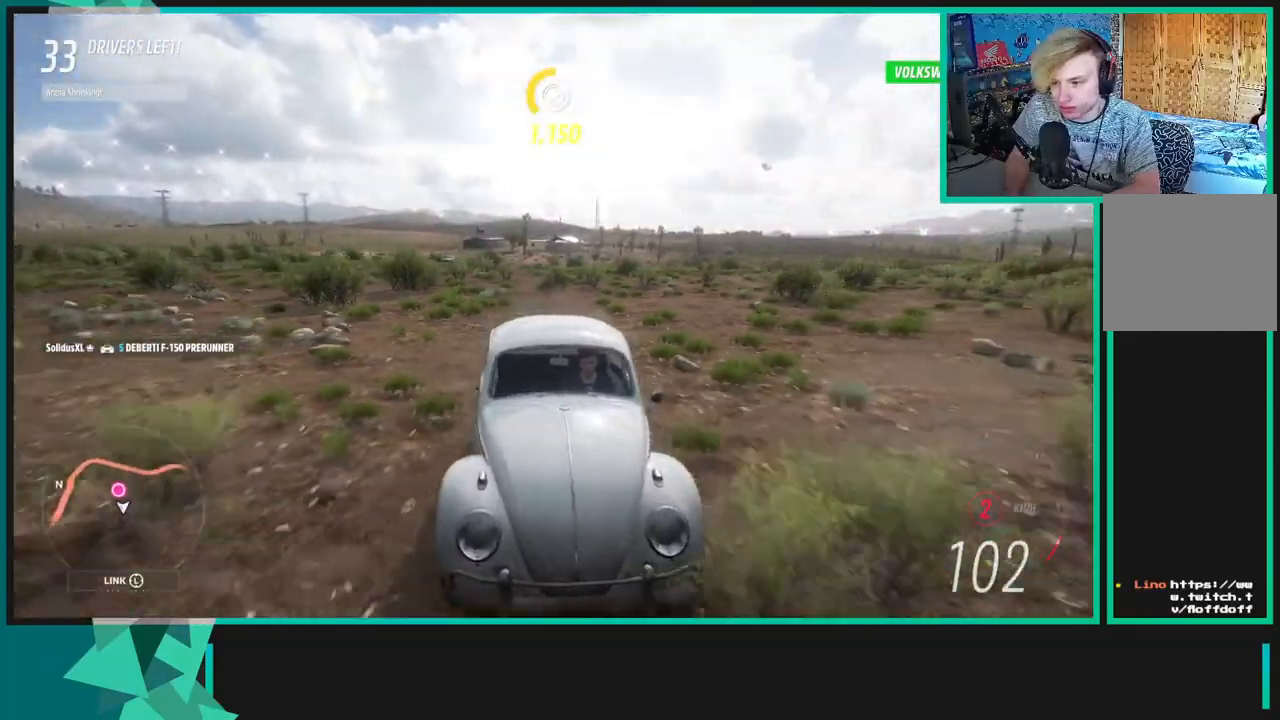
{"buttons": ["R2"], "left_stick": "center", "right_stick": "down", "events": [[17, "right_stick", "center"], [117, "R1", "down"], [150, "X", "down"], [267, "R1", "up"], [267, "X", "up"], [433, "right_stick", "down"]]}
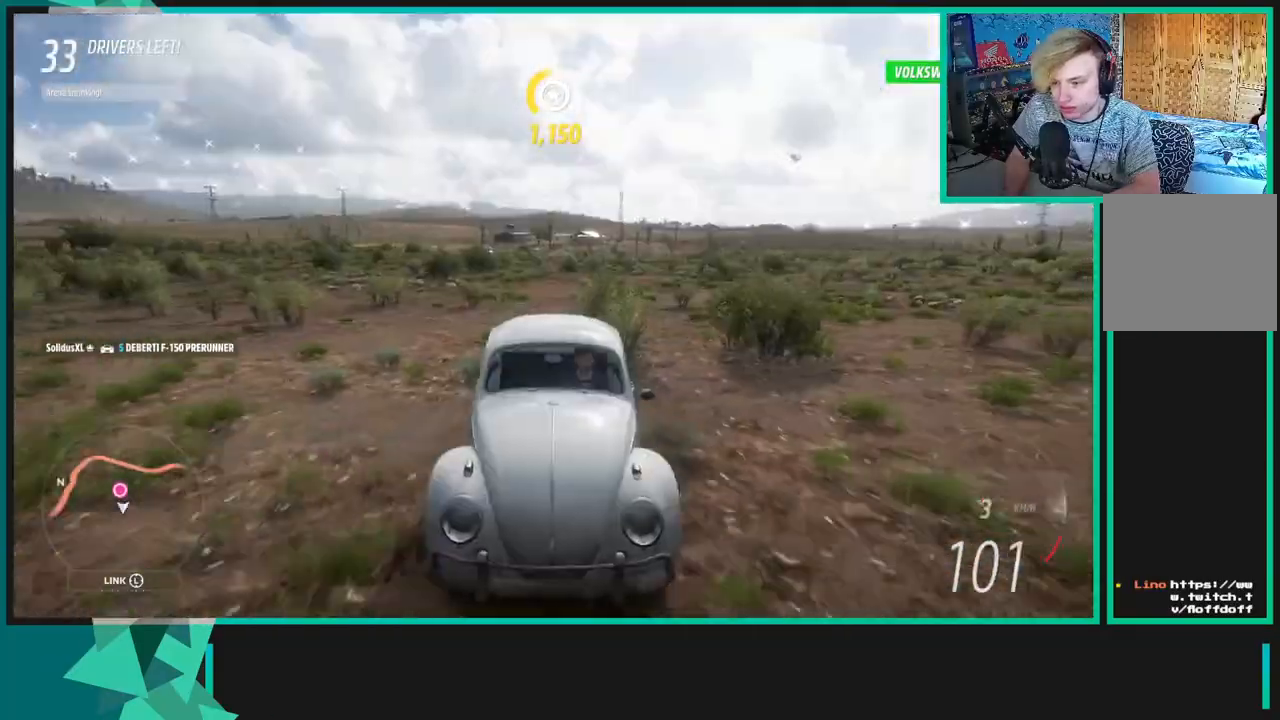
{"buttons": ["R2", "R3"], "left_stick": "center", "right_stick": "down", "events": [[417, "R3", "down"]]}
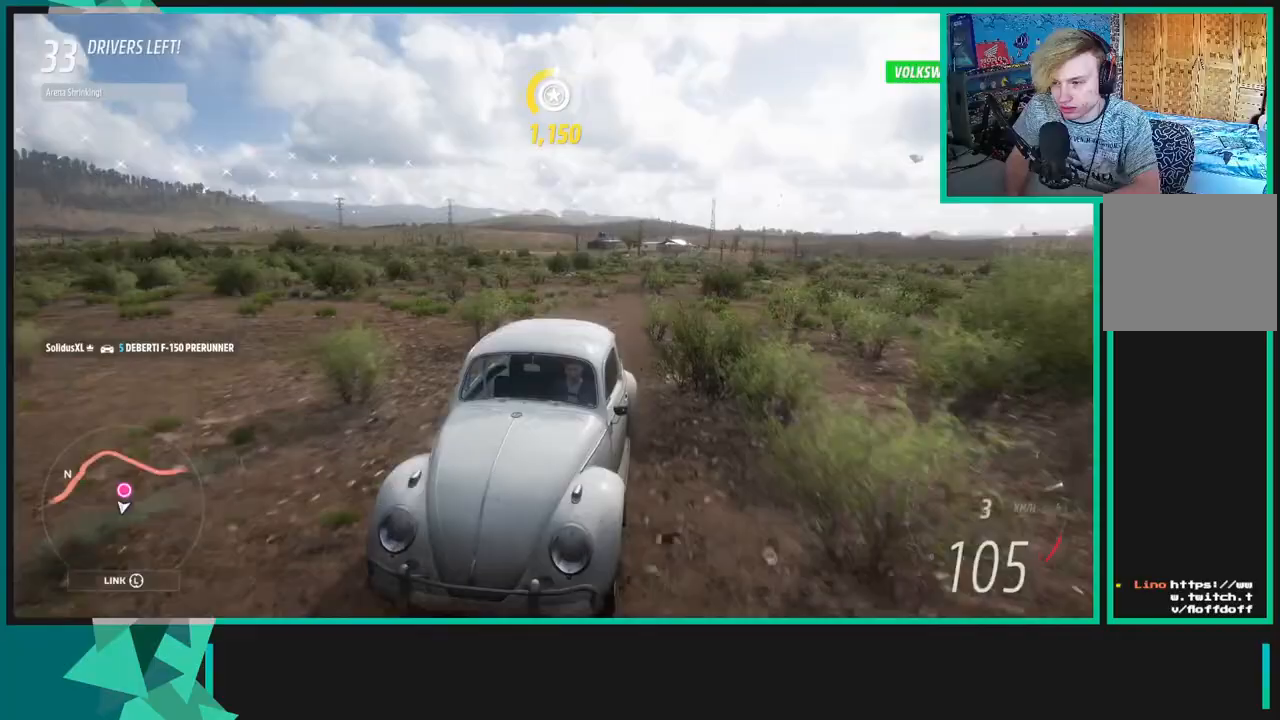
{"buttons": ["R2"], "left_stick": "center", "right_stick": "down", "events": [[83, "R3", "up"]]}
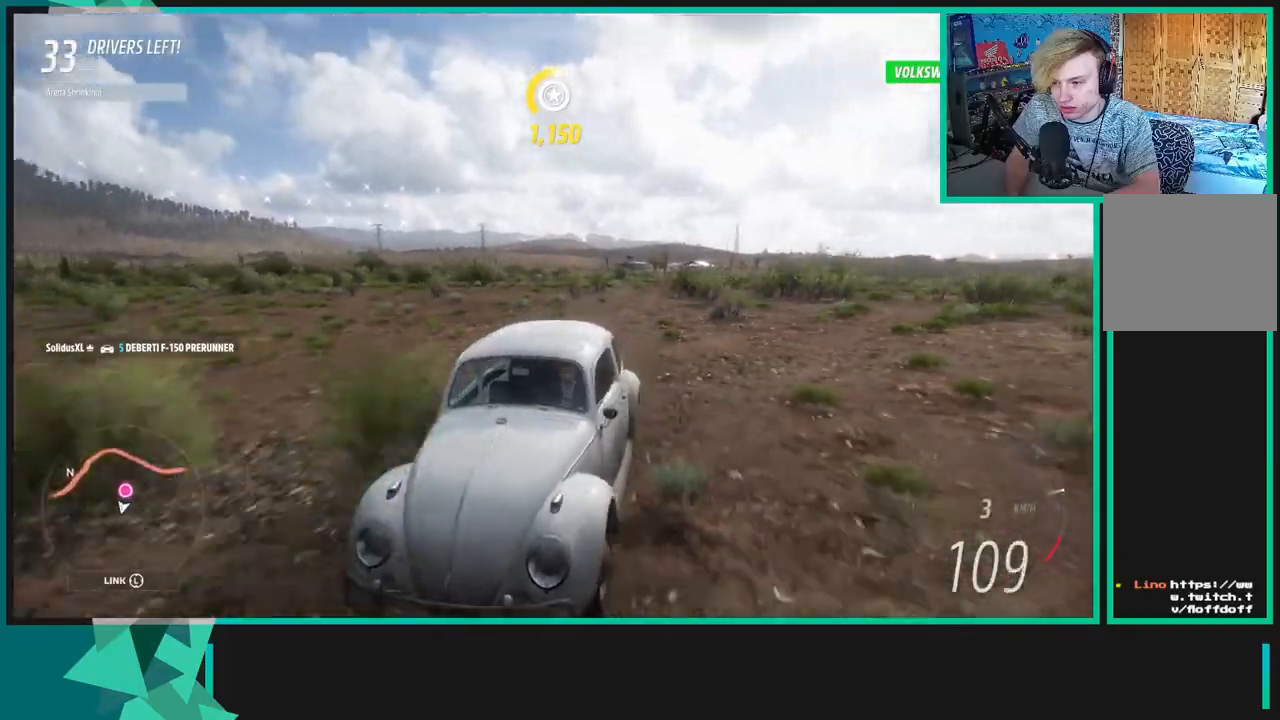
{"buttons": ["R2"], "left_stick": "center", "right_stick": "down", "events": [[250, "right_stick", "up"], [500, "right_stick", "down"]]}
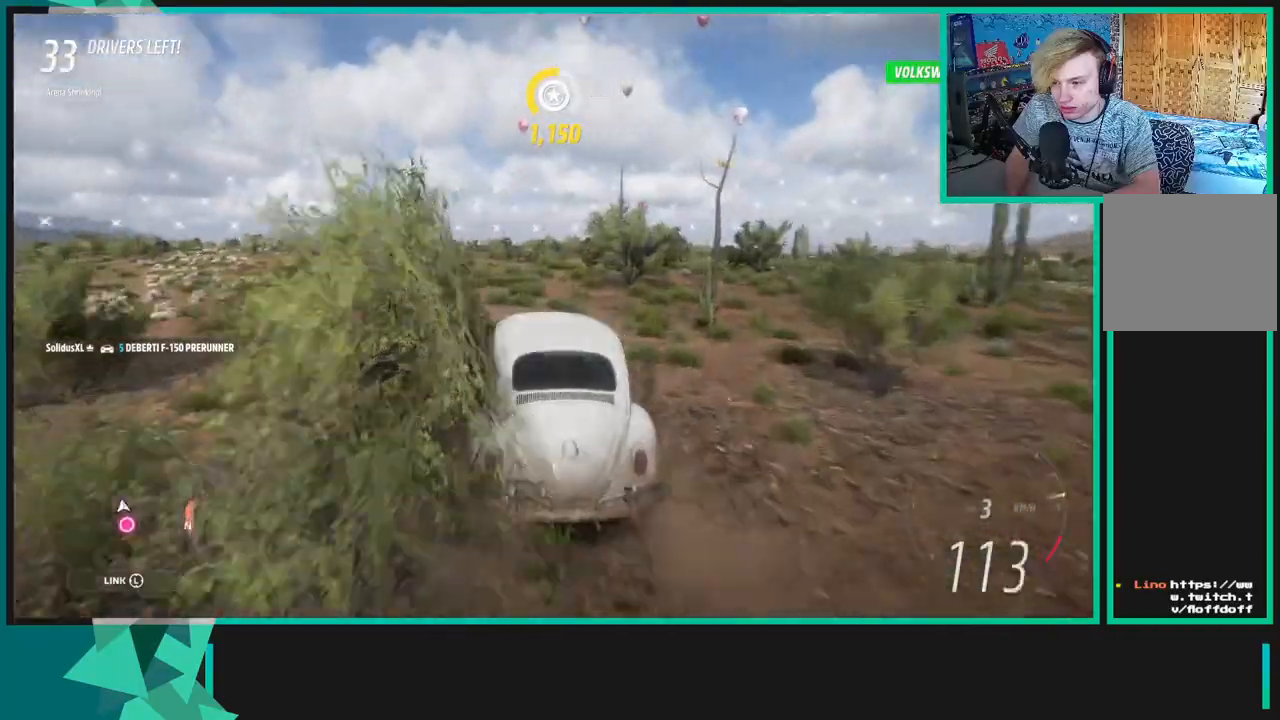
{"buttons": ["R2"], "left_stick": "center", "right_stick": "down", "events": [[117, "R3", "down"], [300, "R3", "up"]]}
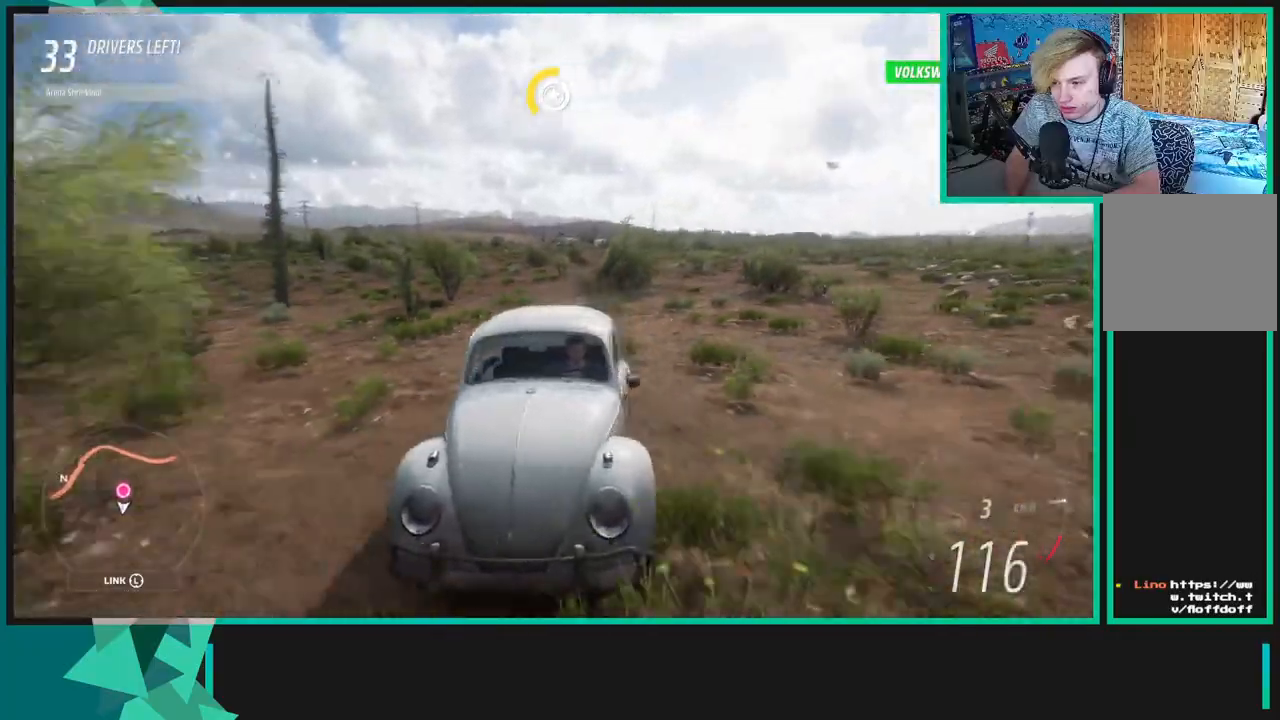
{"buttons": ["R2"], "left_stick": "center", "right_stick": "down", "events": [[367, "right_stick", "center"], [417, "right_stick", "down"]]}
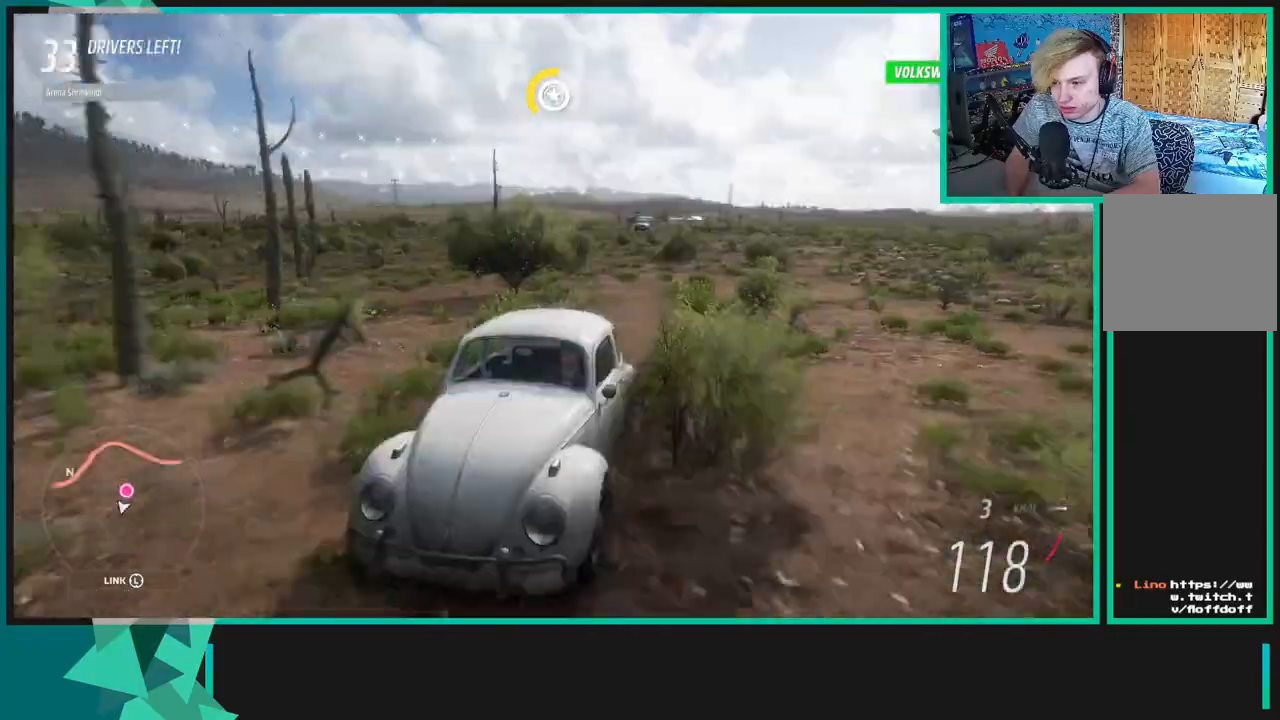
{"buttons": ["R2"], "left_stick": "center", "right_stick": "down", "events": [[250, "R3", "down"], [383, "R3", "up"]]}
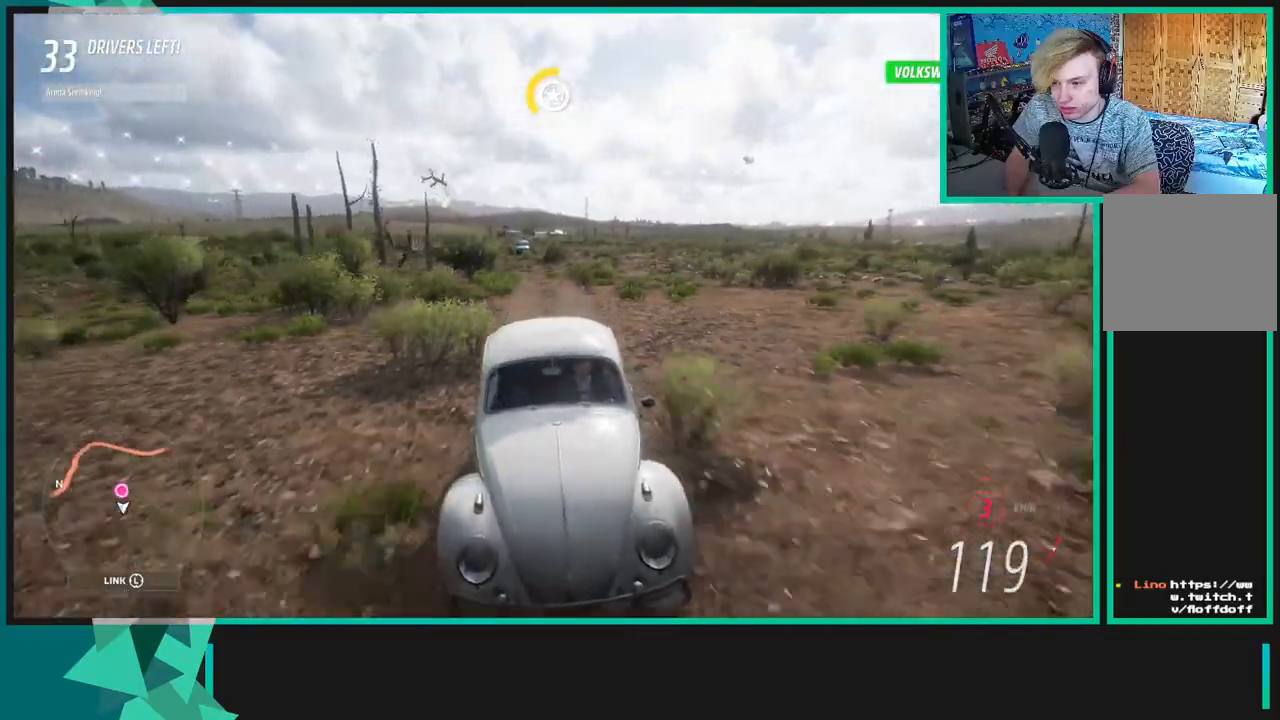
{"buttons": ["L2", "R2"], "left_stick": "center", "right_stick": "center", "events": [[333, "right_stick", "center"], [417, "L2", "down"]]}
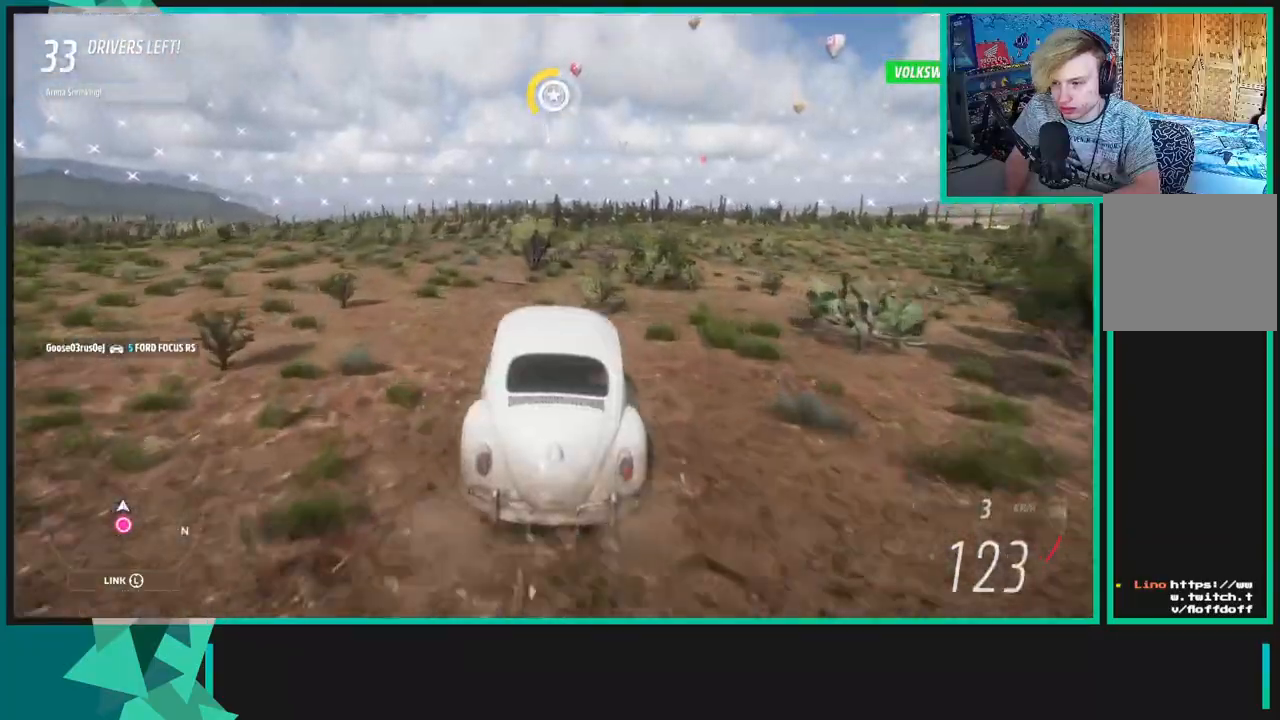
{"buttons": ["R2"], "left_stick": "down-left", "right_stick": "down", "events": [[50, "R2", "up"], [133, "left_stick", "down-left"], [267, "L1", "down"], [300, "R2", "down"], [317, "X", "down"], [333, "L2", "up"], [400, "L1", "up"], [400, "X", "up"], [500, "right_stick", "down"]]}
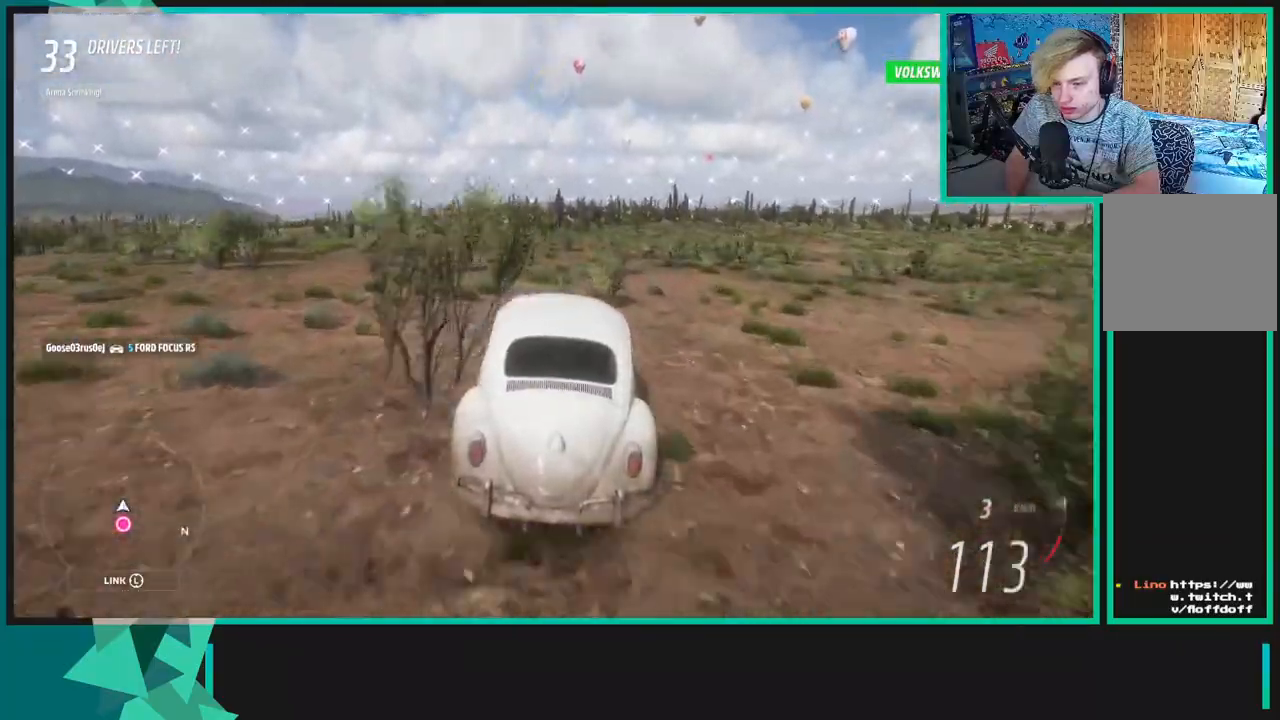
{"buttons": ["X", "R1", "R2"], "left_stick": "left", "right_stick": "center", "events": [[33, "left_stick", "center"], [50, "right_stick", "down-left"], [150, "left_stick", "down-left"], [433, "left_stick", "left"], [467, "R1", "down"], [483, "right_stick", "center"], [500, "X", "down"]]}
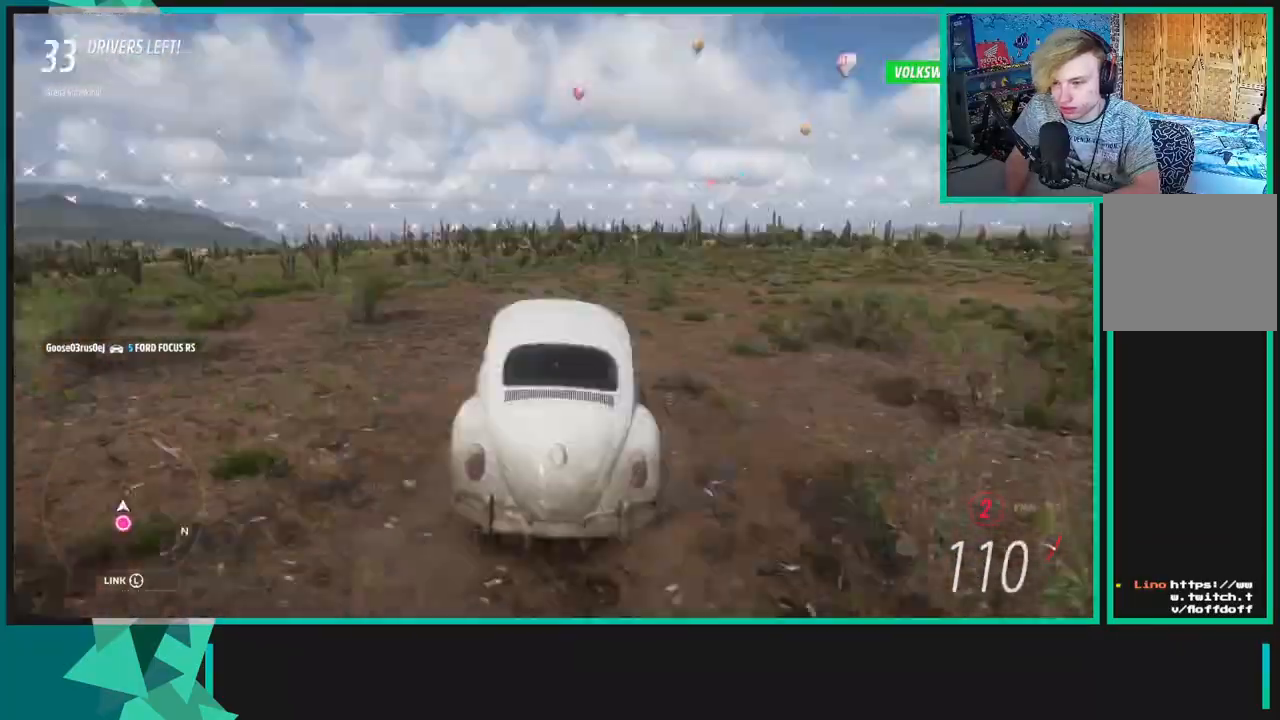
{"buttons": ["R2"], "left_stick": "left", "right_stick": "down", "events": [[100, "R1", "up"], [100, "X", "up"], [317, "right_stick", "down"]]}
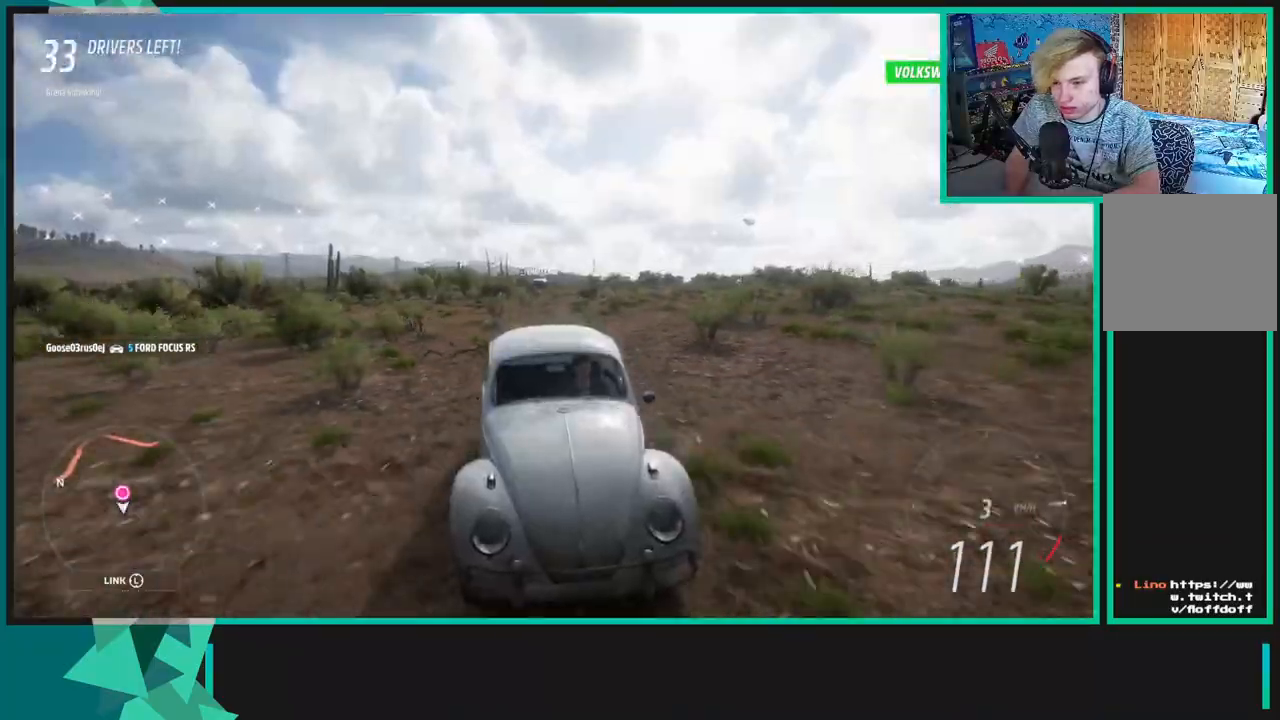
{"buttons": ["R2"], "left_stick": "left", "right_stick": "down", "events": [[83, "R2", "up"], [217, "R2", "down"]]}
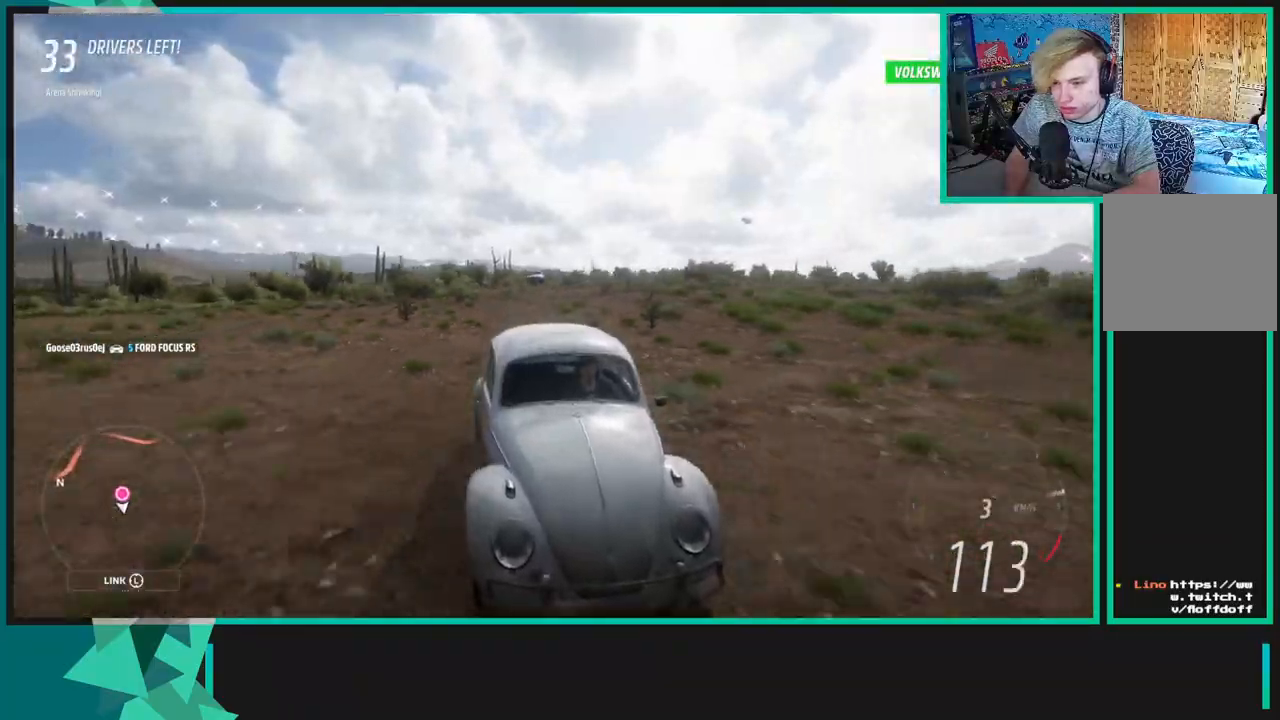
{"buttons": ["R2"], "left_stick": "down-left", "right_stick": "down", "events": [[33, "left_stick", "center"], [317, "left_stick", "left"], [367, "left_stick", "down-left"]]}
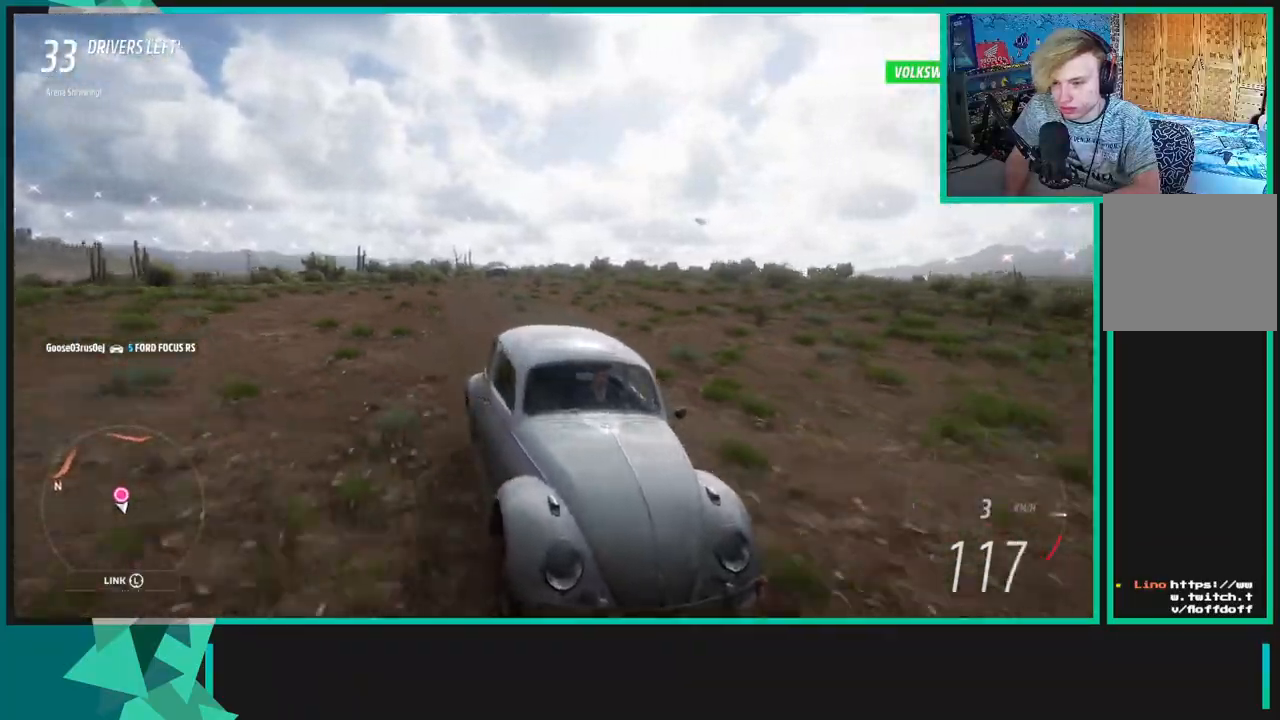
{"buttons": ["R2"], "left_stick": "center", "right_stick": "down", "events": [[217, "left_stick", "left"], [350, "R3", "down"], [483, "R3", "up"], [500, "left_stick", "center"]]}
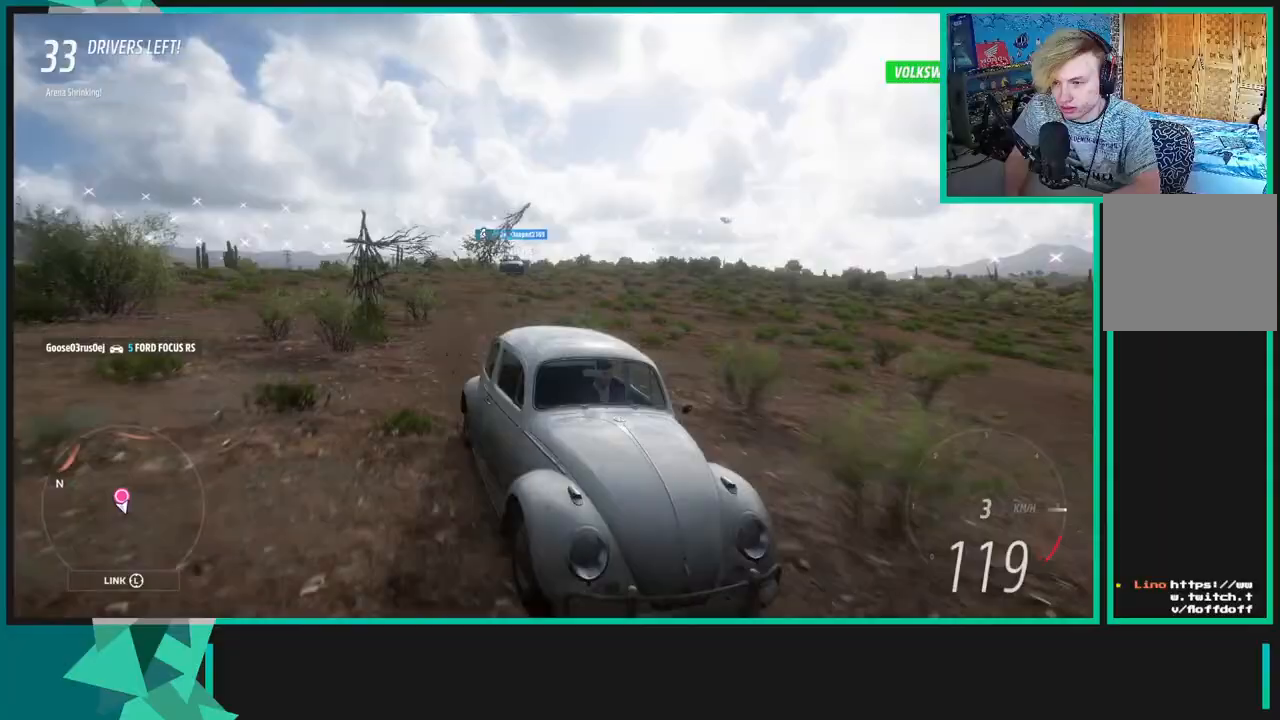
{"buttons": ["R2"], "left_stick": "center", "right_stick": "down", "events": []}
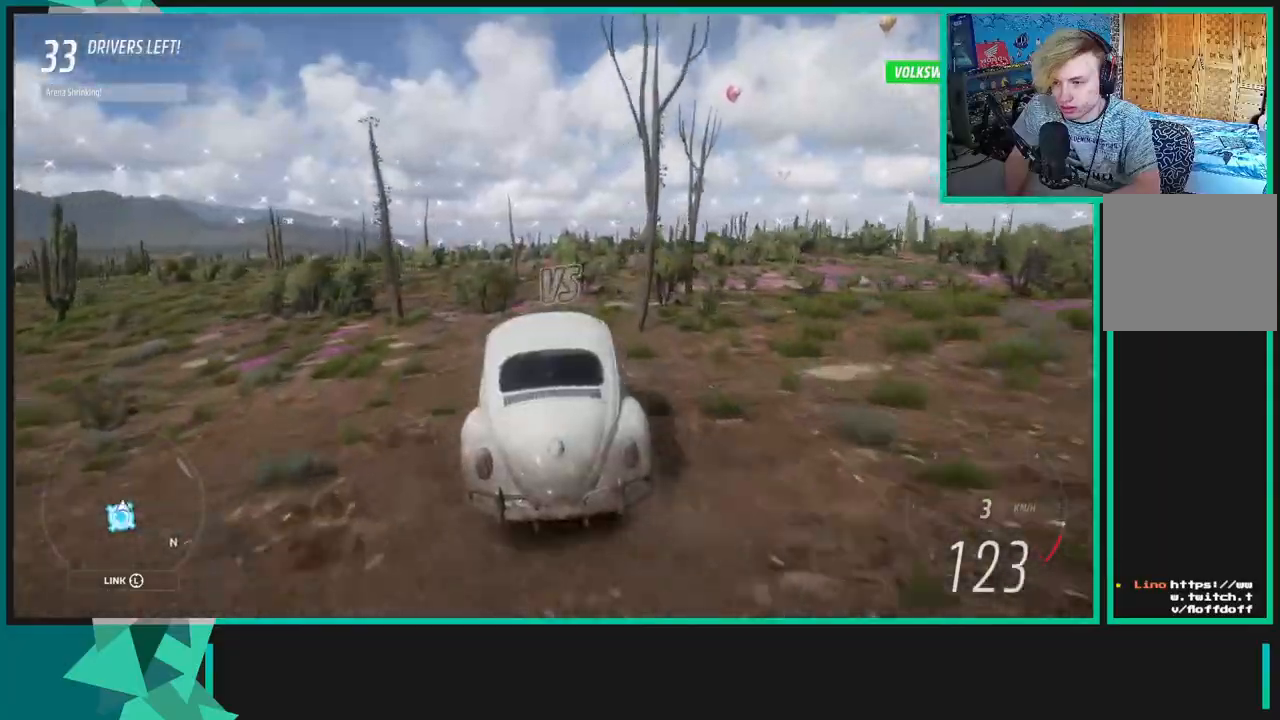
{"buttons": ["R2"], "left_stick": "down-left", "right_stick": "center", "events": [[217, "right_stick", "center"], [350, "left_stick", "down-left"]]}